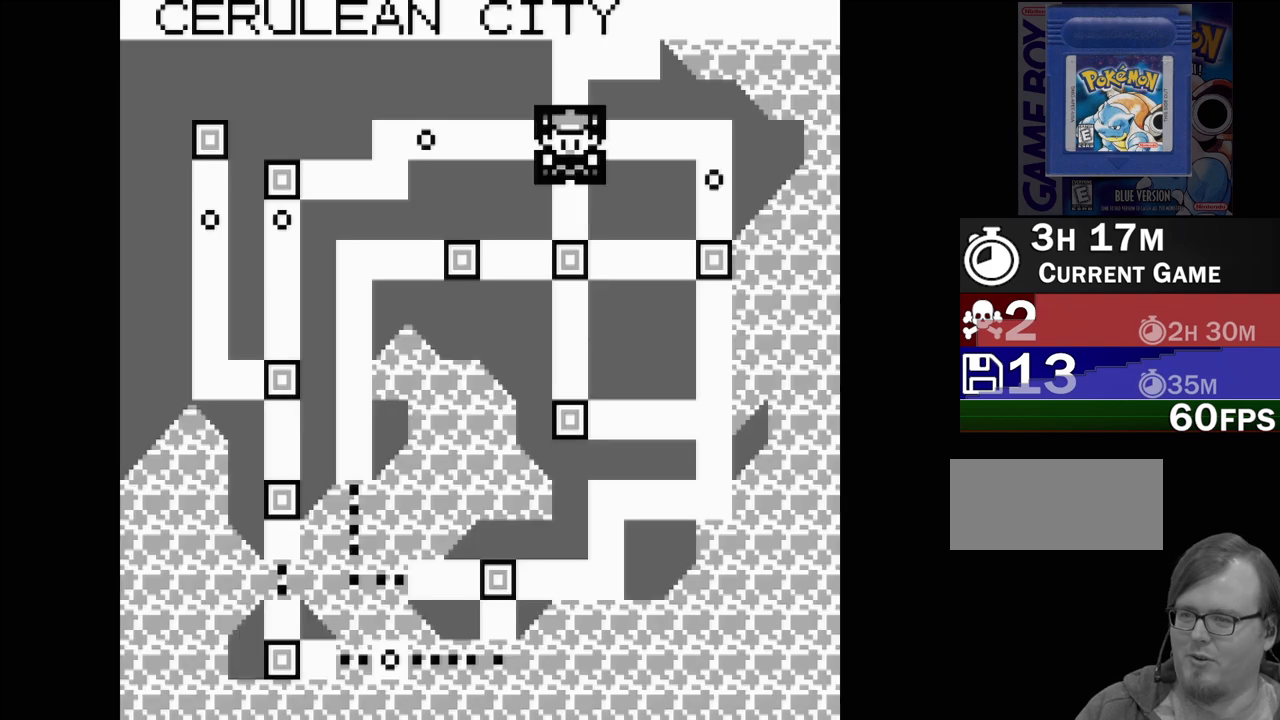
Gameplay with a controller (Nintendo layout); each line is a JSON object with the inputs held at the frame after it. "events" lists button and stick changes between this image and that frame as [ms after this image, input, new state], when the widget could be followed in between. Not read: L3 R3.
{"buttons": ["DPAD_RIGHT"], "events": [[483, "DPAD_RIGHT", "down"]]}
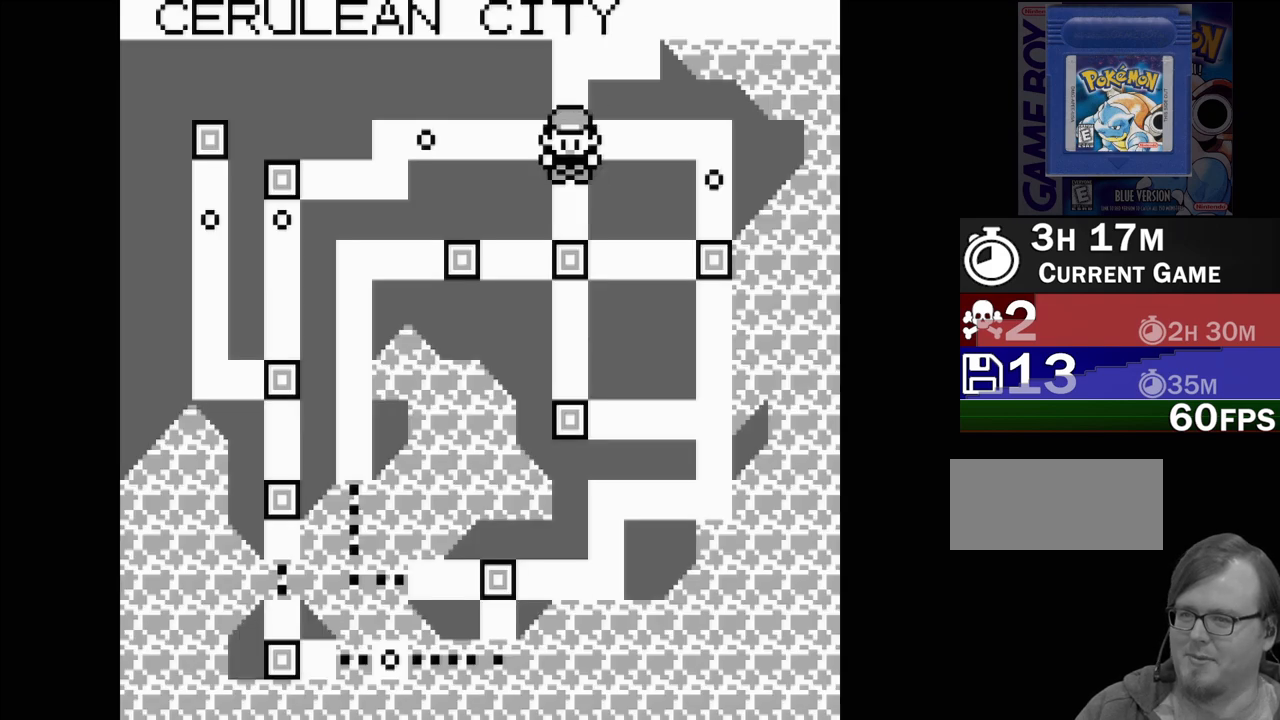
{"buttons": ["DPAD_LEFT"], "events": [[117, "DPAD_RIGHT", "up"], [450, "DPAD_LEFT", "down"]]}
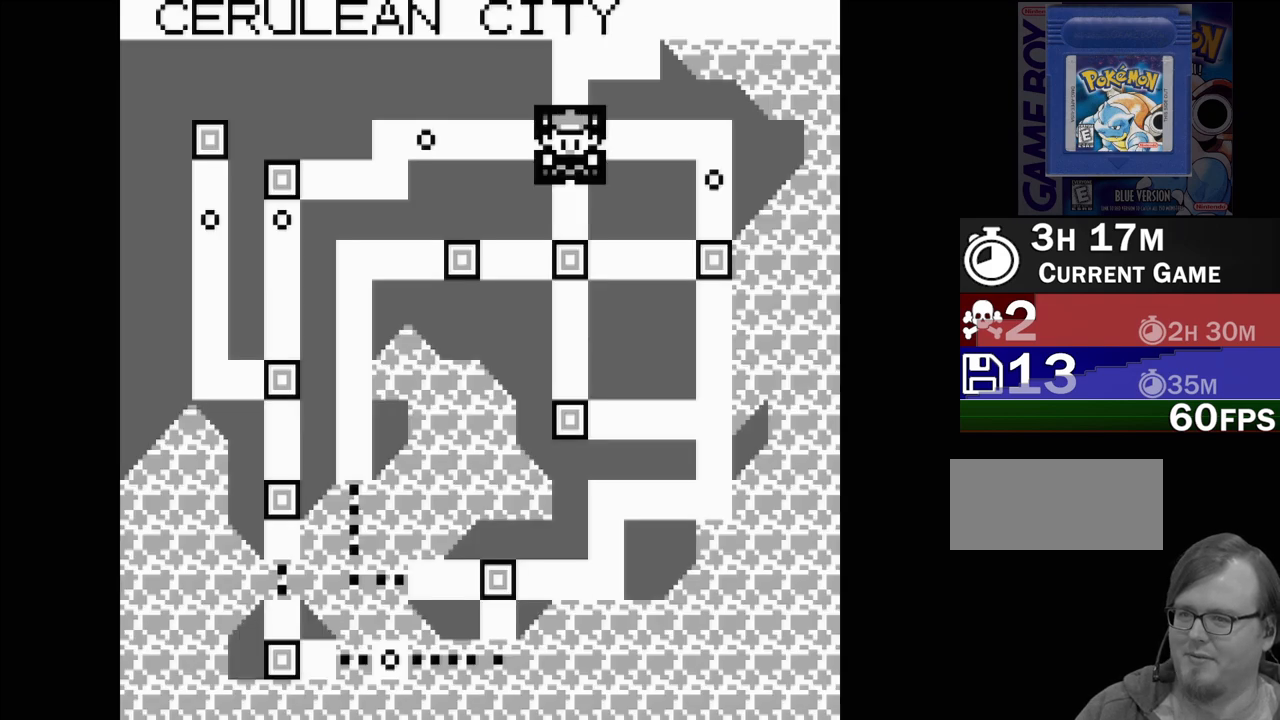
{"buttons": [], "events": [[83, "DPAD_LEFT", "up"], [300, "DPAD_DOWN", "down"], [417, "DPAD_DOWN", "up"]]}
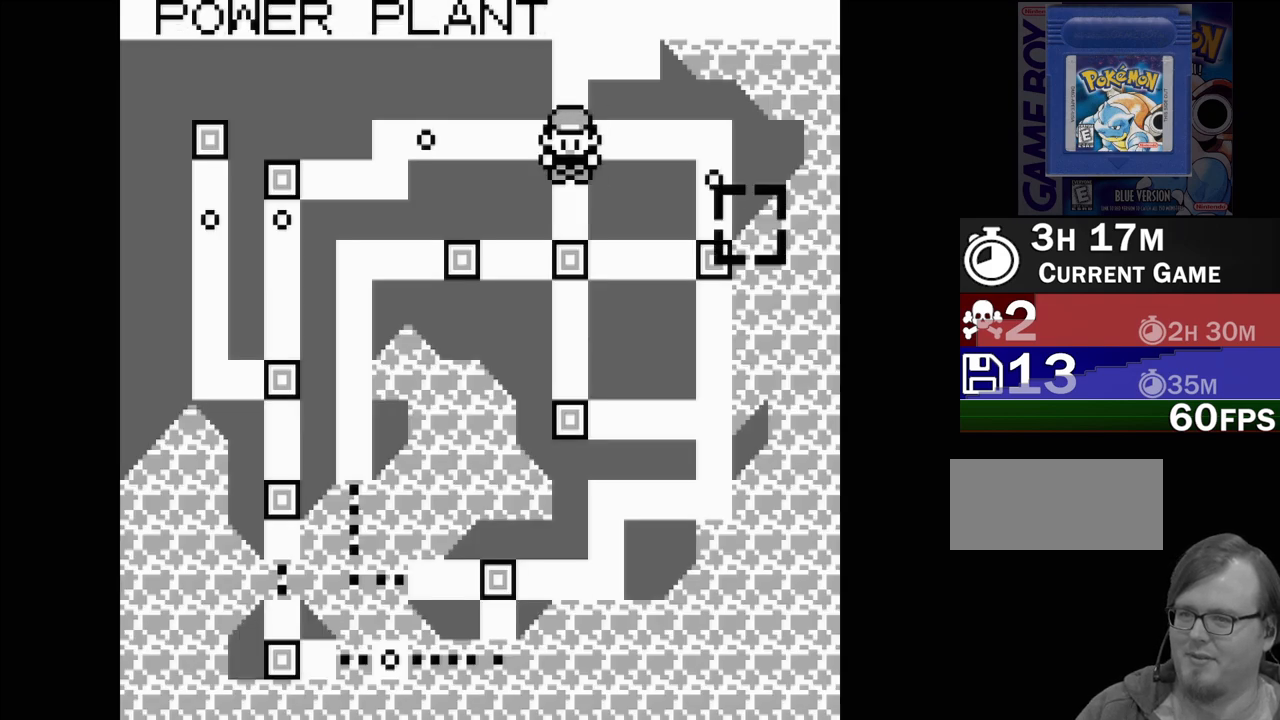
{"buttons": [], "events": [[50, "DPAD_DOWN", "down"], [133, "DPAD_DOWN", "up"]]}
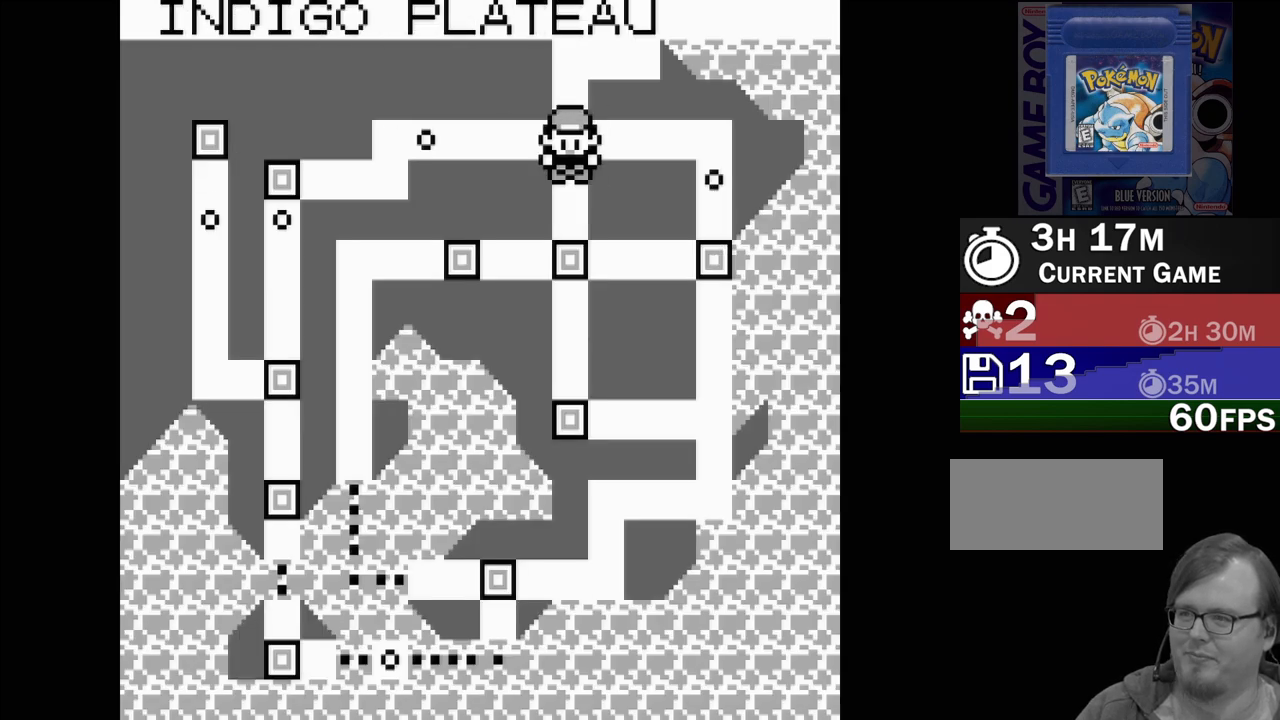
{"buttons": [], "events": [[167, "DPAD_UP", "down"], [250, "DPAD_UP", "up"]]}
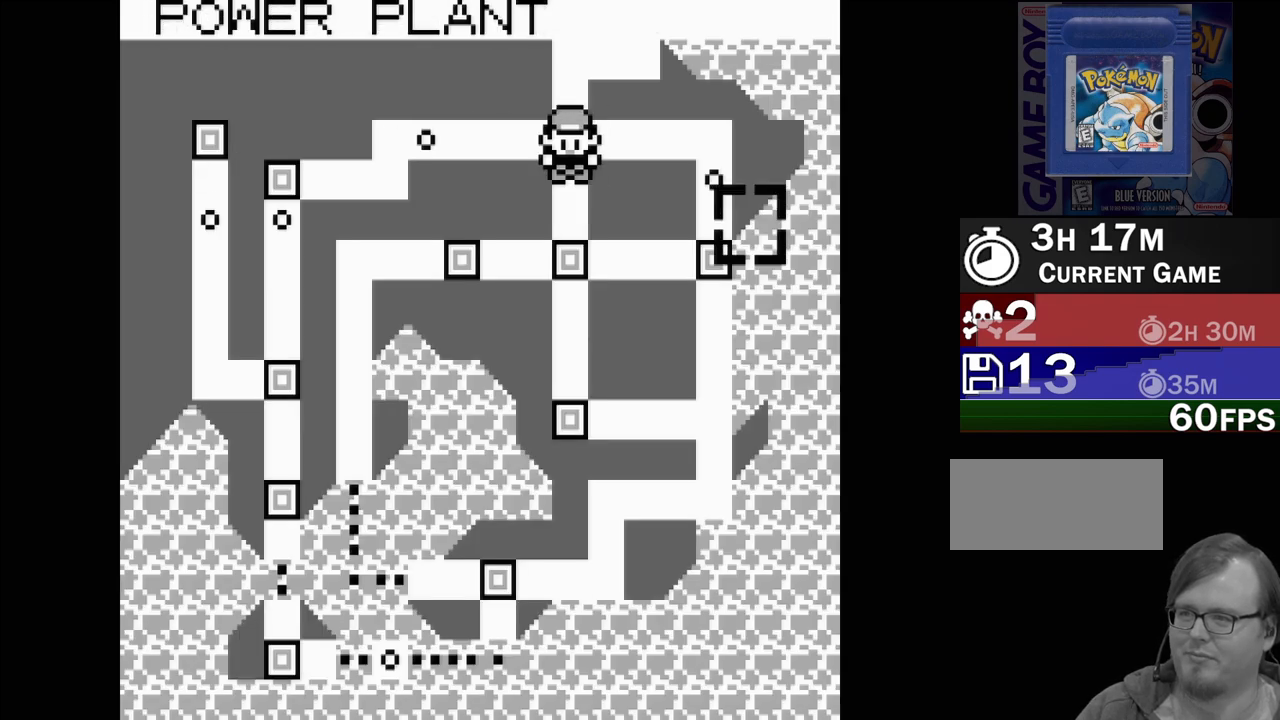
{"buttons": ["DPAD_UP"], "events": [[183, "DPAD_UP", "down"], [317, "DPAD_UP", "up"], [500, "DPAD_UP", "down"]]}
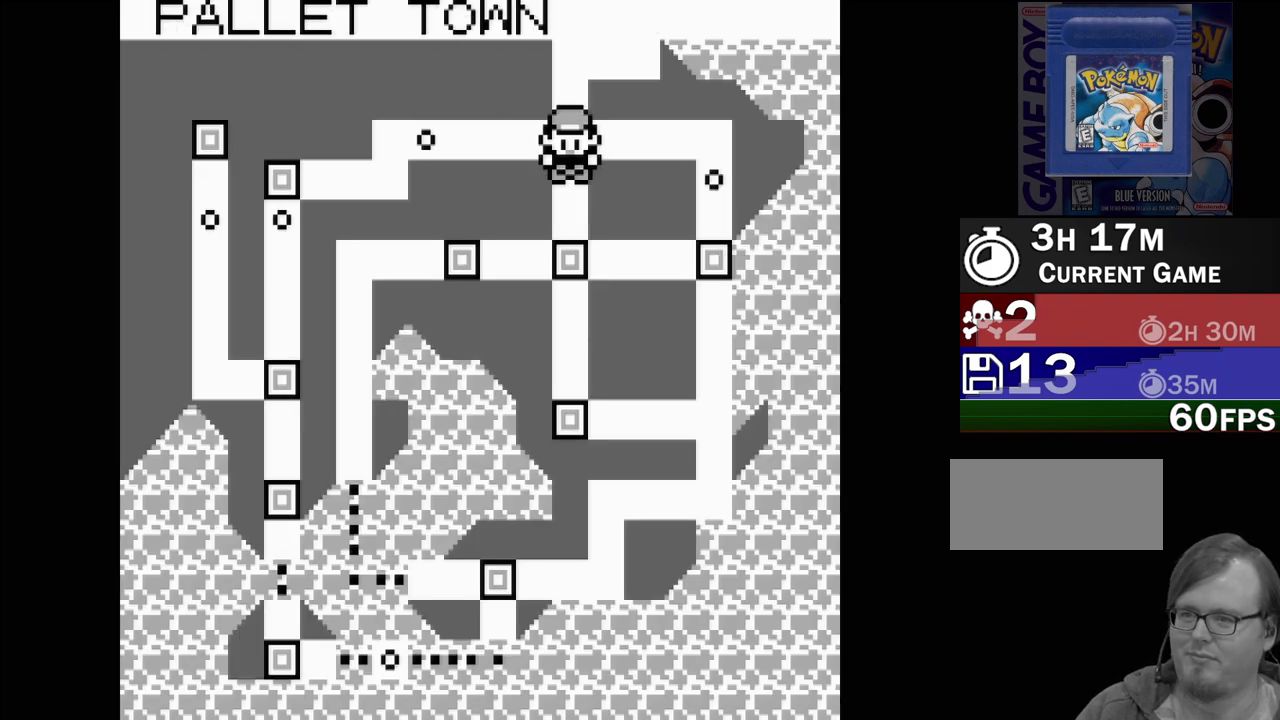
{"buttons": [], "events": [[133, "DPAD_UP", "up"]]}
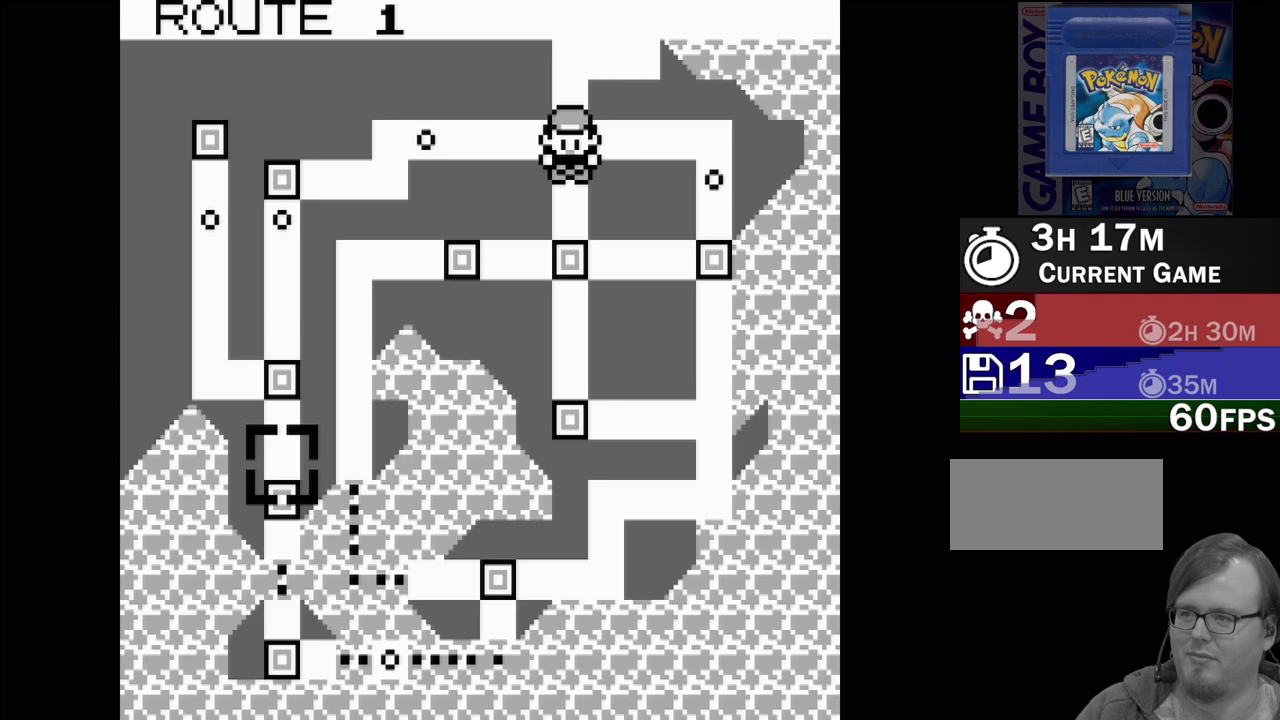
{"buttons": [], "events": [[83, "DPAD_UP", "down"], [183, "DPAD_UP", "up"], [267, "DPAD_UP", "down"], [333, "DPAD_UP", "up"], [433, "DPAD_UP", "down"], [483, "DPAD_UP", "up"]]}
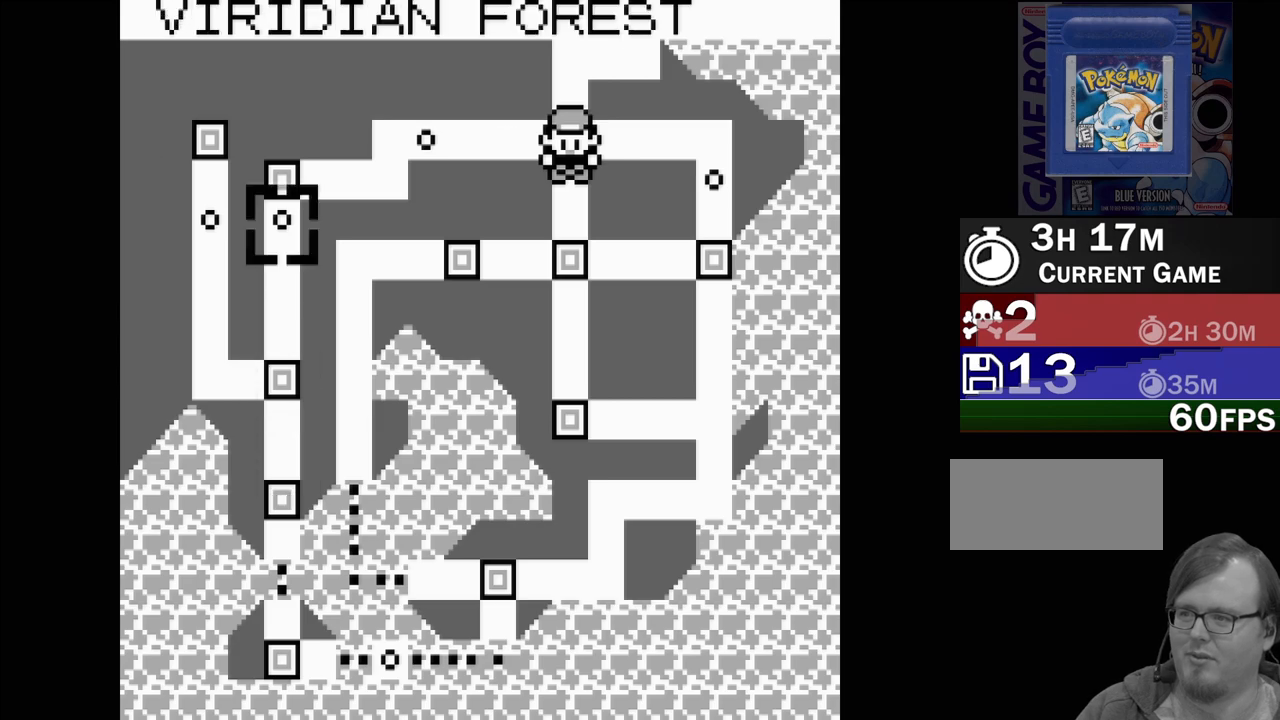
{"buttons": [], "events": [[83, "DPAD_UP", "down"], [133, "DPAD_UP", "up"], [217, "DPAD_UP", "down"], [283, "DPAD_UP", "up"], [367, "DPAD_UP", "down"], [450, "DPAD_UP", "up"]]}
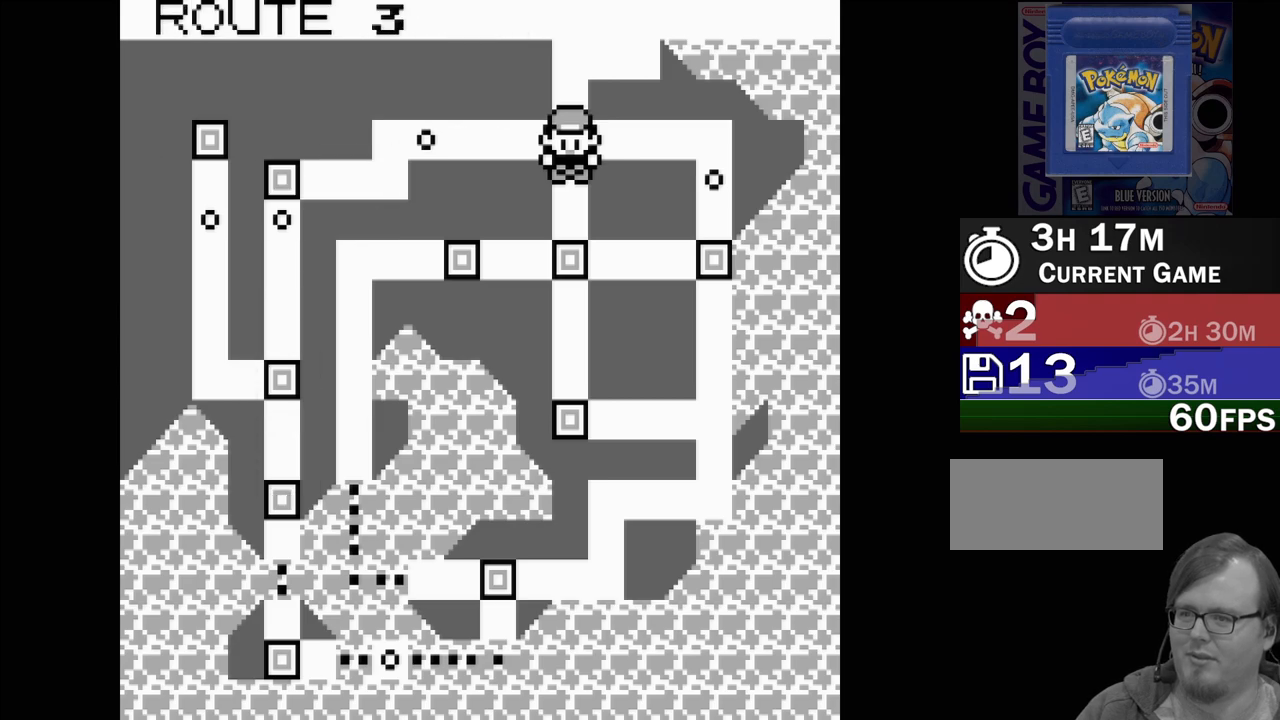
{"buttons": [], "events": [[50, "DPAD_UP", "down"], [100, "DPAD_UP", "up"], [183, "DPAD_UP", "down"], [267, "DPAD_UP", "up"], [333, "DPAD_UP", "down"], [450, "DPAD_UP", "up"]]}
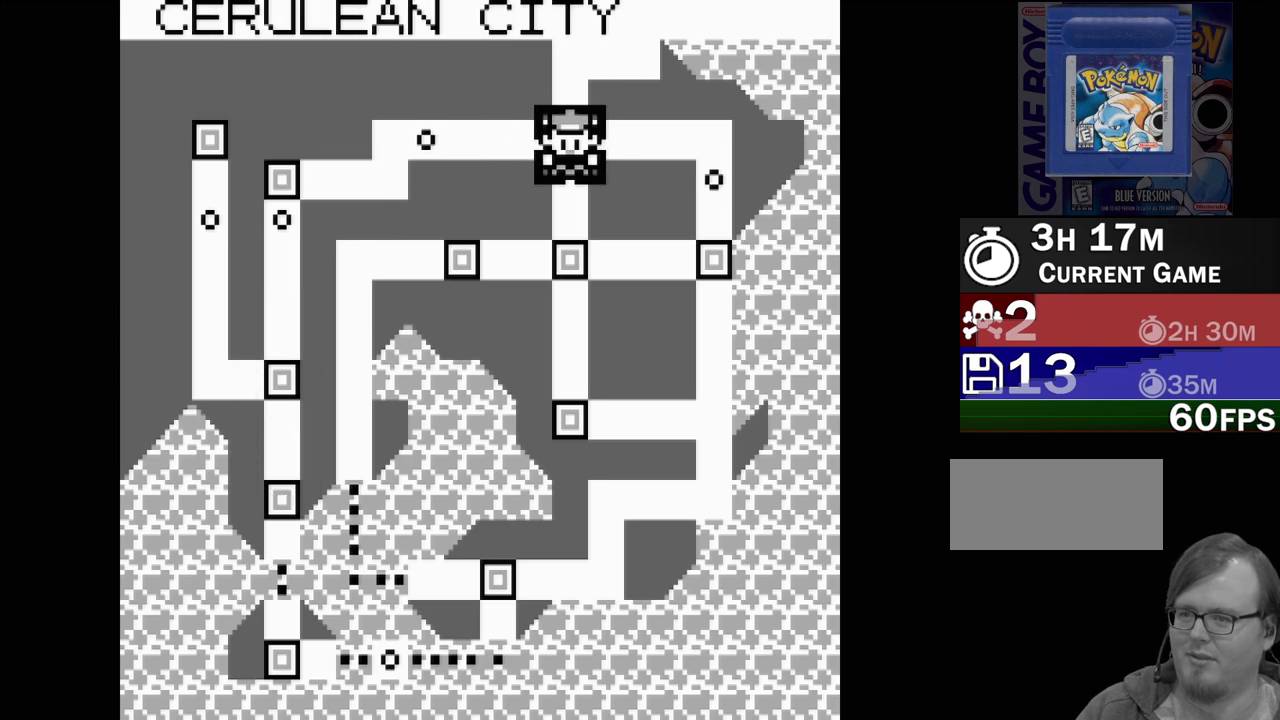
{"buttons": [], "events": [[317, "DPAD_UP", "down"], [450, "DPAD_UP", "up"]]}
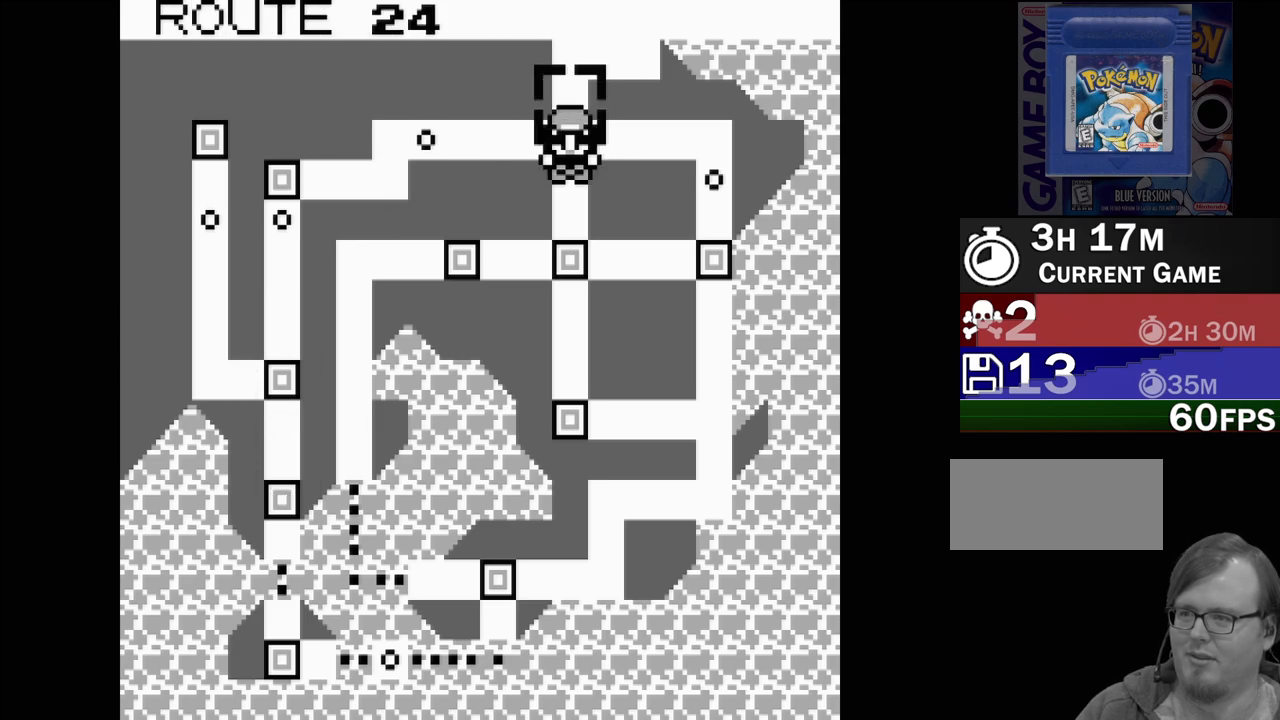
{"buttons": [], "events": [[317, "DPAD_UP", "down"], [450, "DPAD_UP", "up"]]}
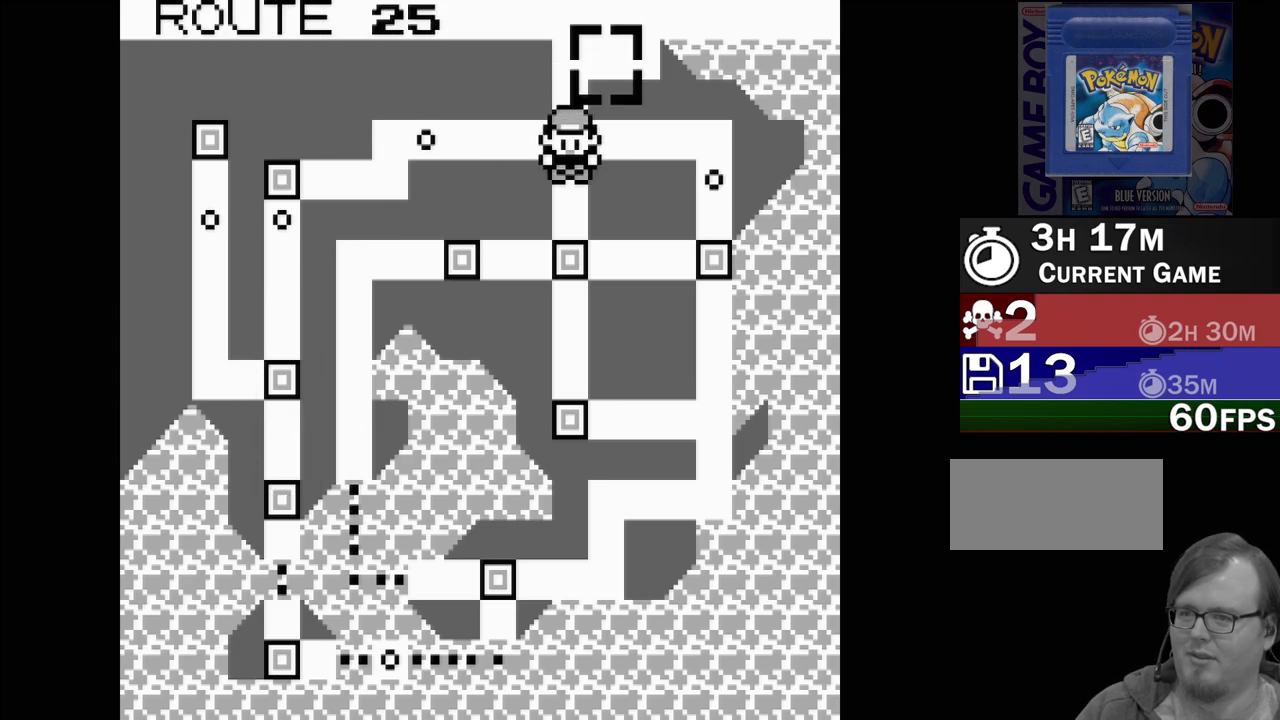
{"buttons": [], "events": [[317, "DPAD_UP", "down"], [450, "DPAD_UP", "up"]]}
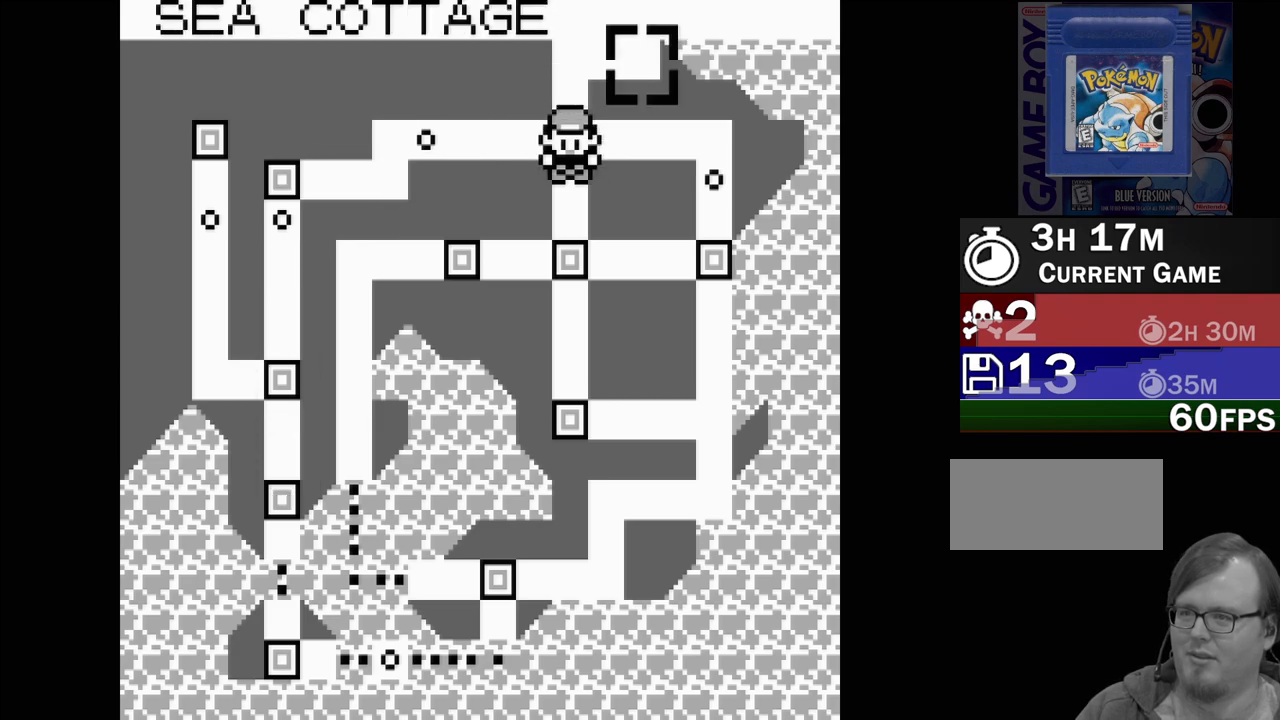
{"buttons": [], "events": []}
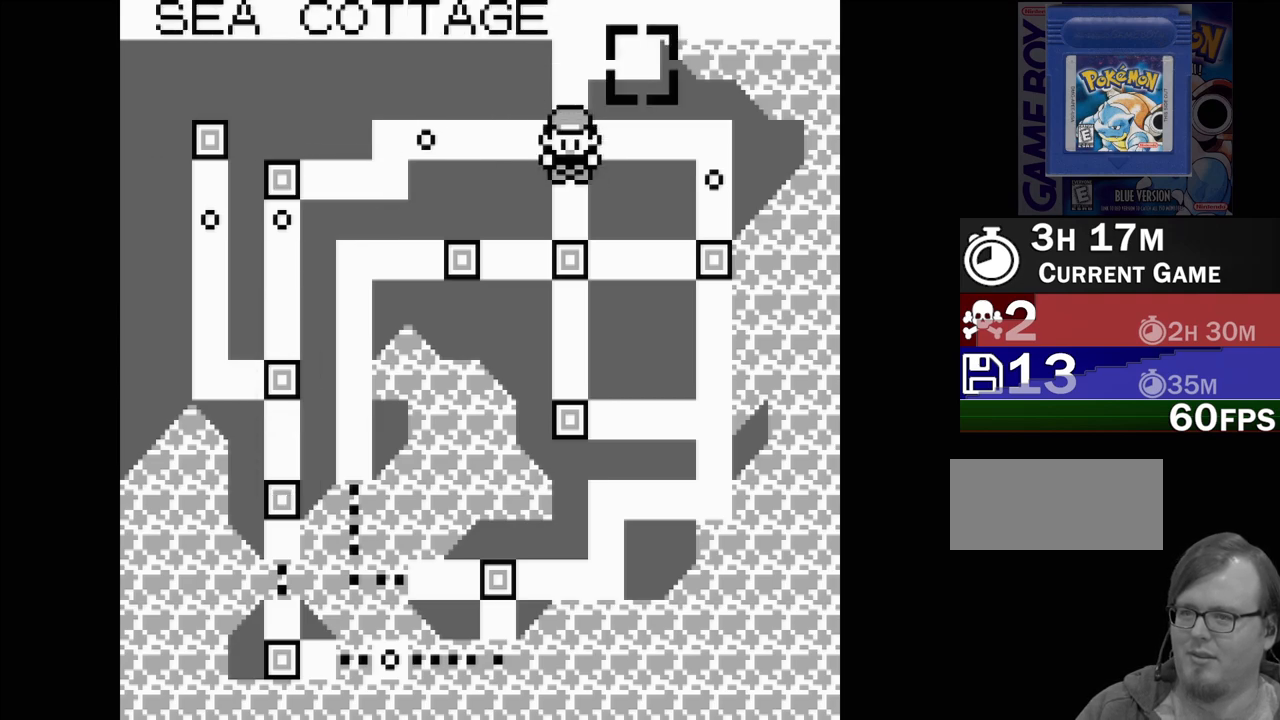
{"buttons": [], "events": []}
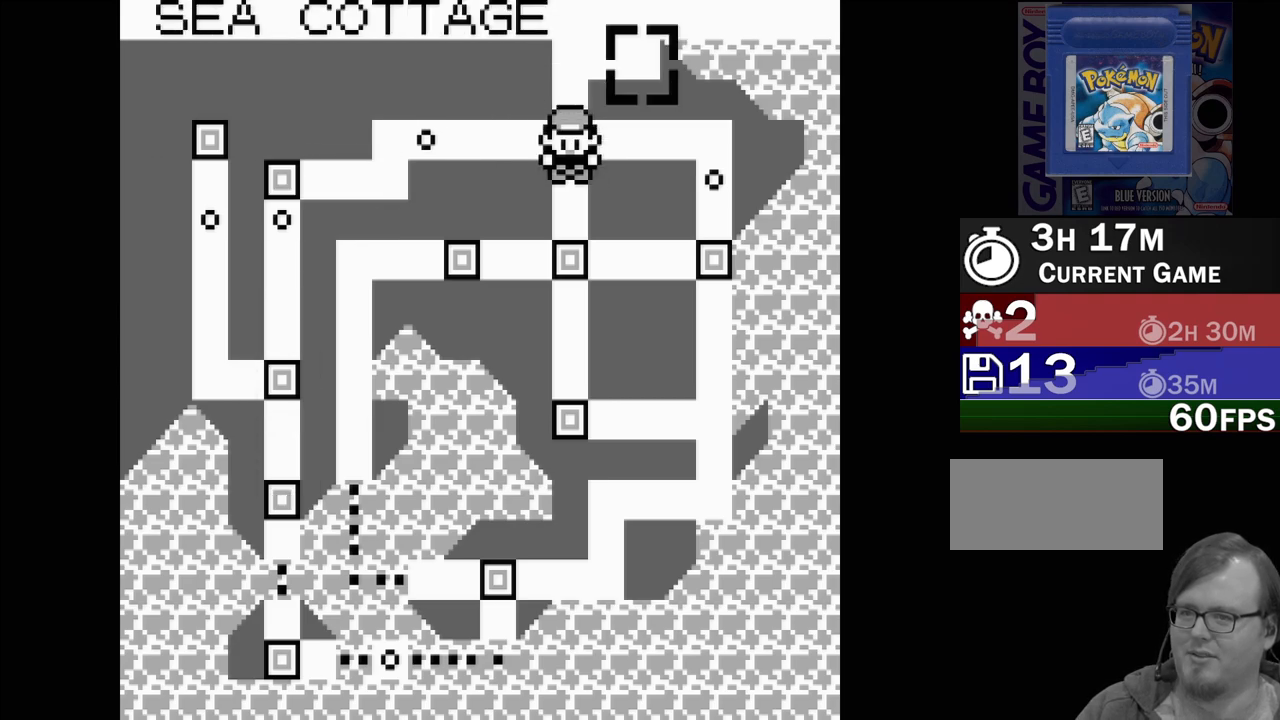
{"buttons": [], "events": []}
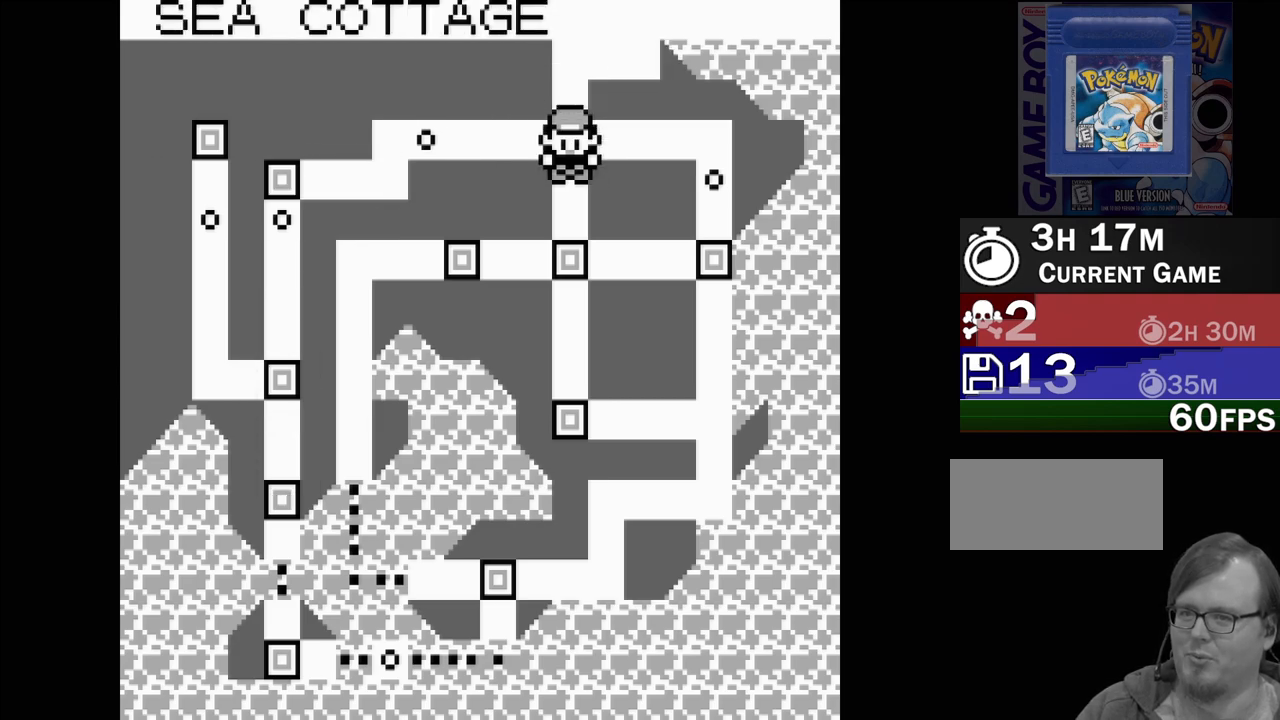
{"buttons": [], "events": []}
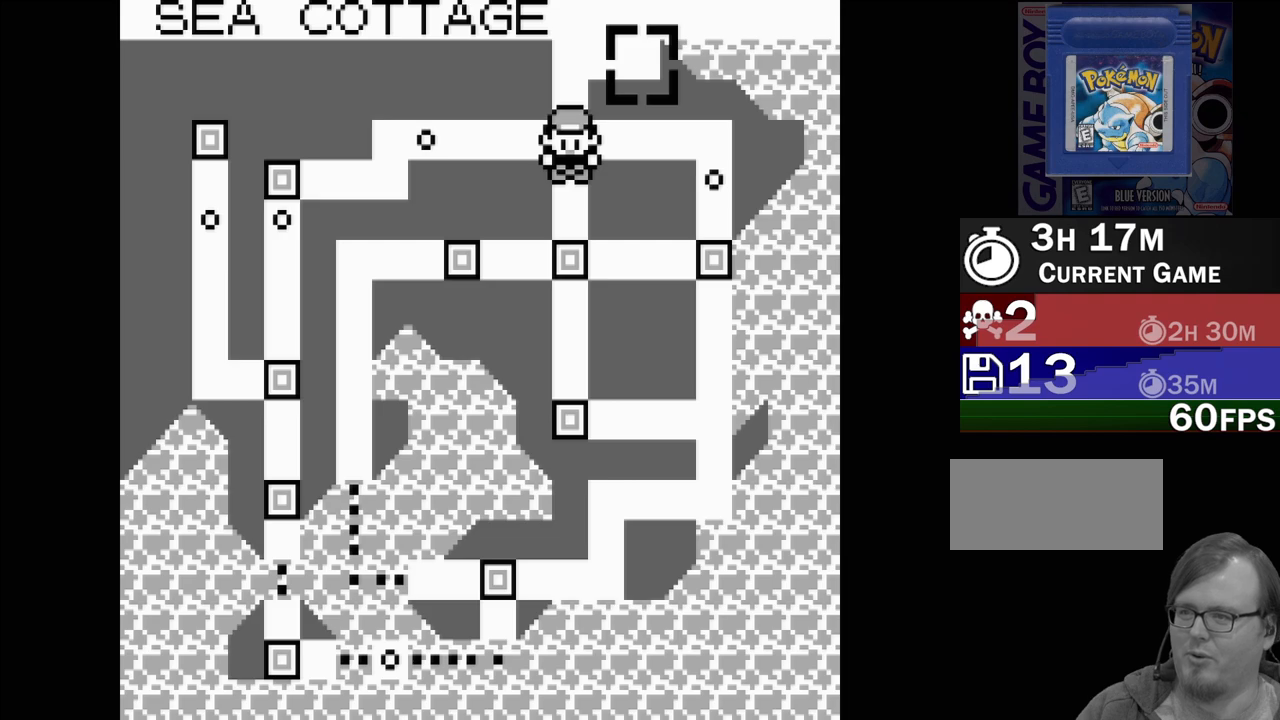
{"buttons": [], "events": []}
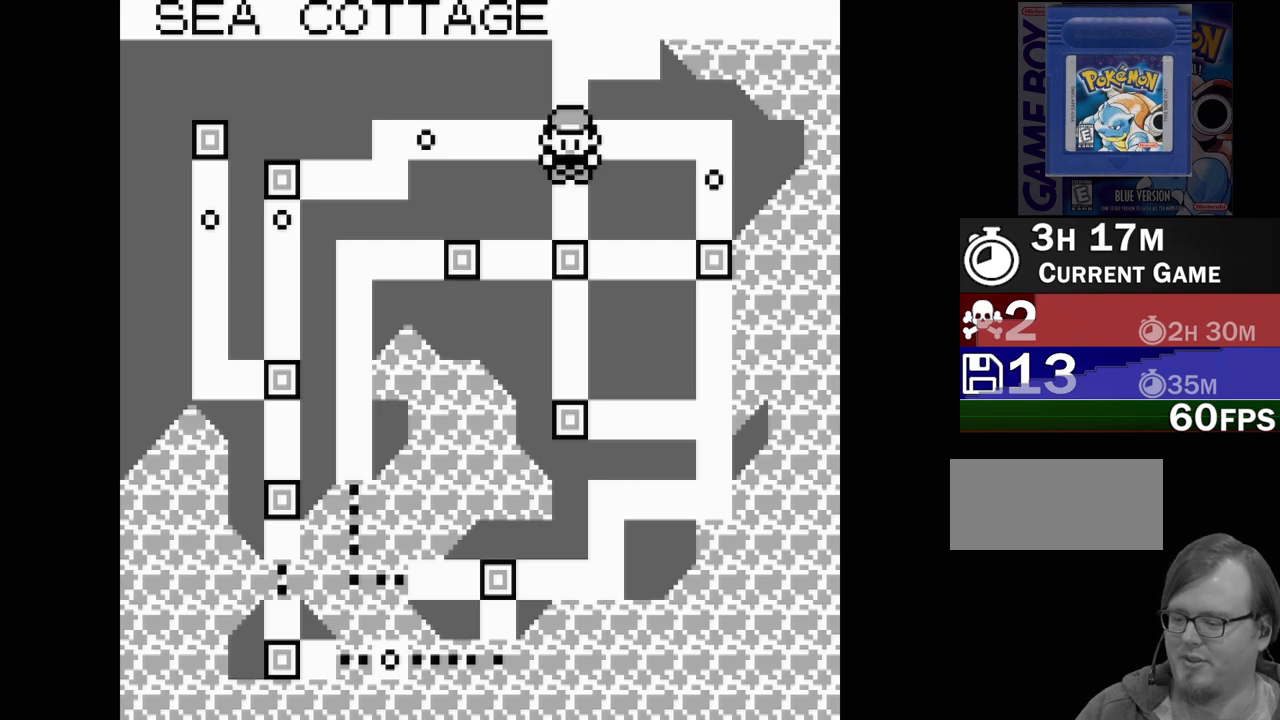
{"buttons": [], "events": []}
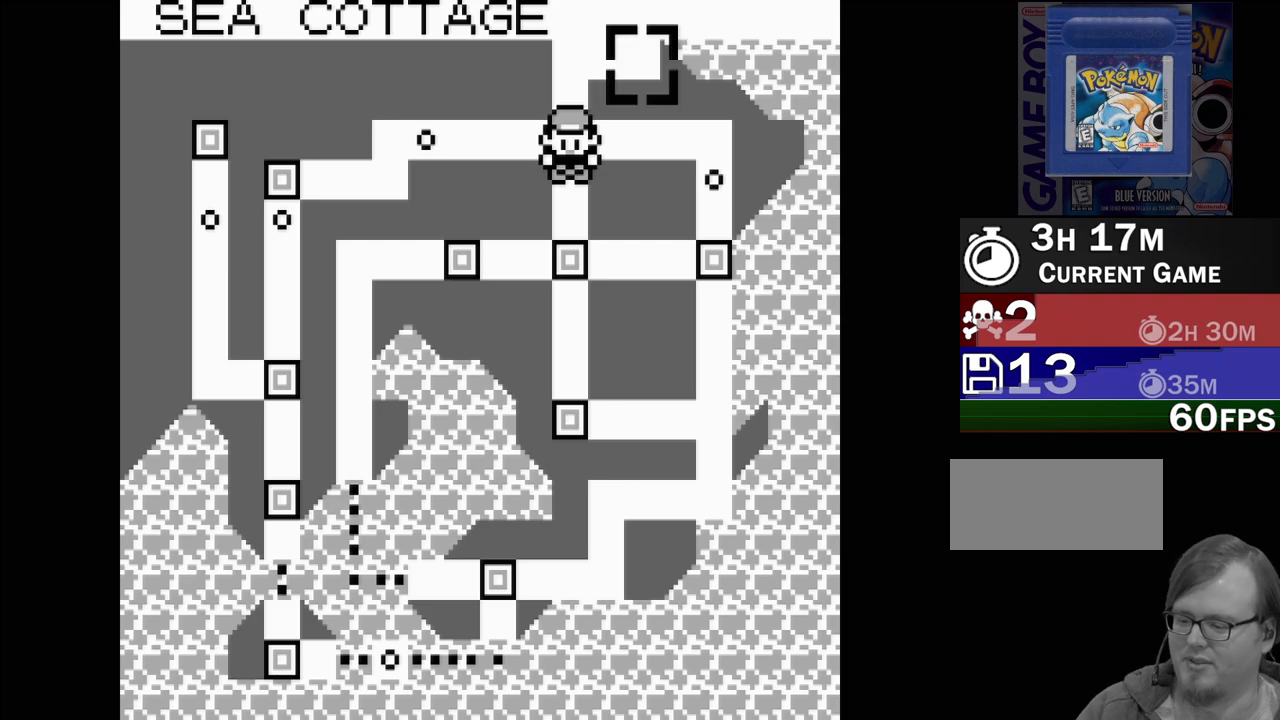
{"buttons": ["DPAD_DOWN"], "events": [[483, "DPAD_DOWN", "down"]]}
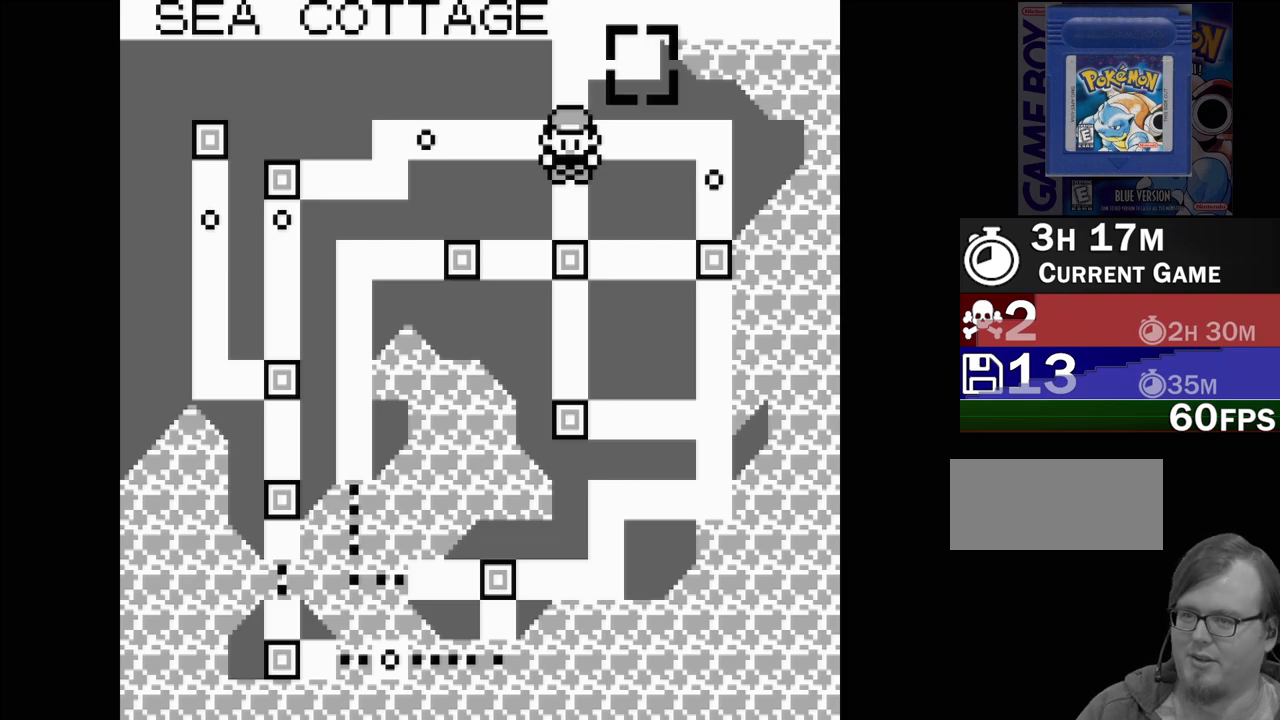
{"buttons": [], "events": [[83, "DPAD_DOWN", "up"], [167, "DPAD_DOWN", "down"], [300, "DPAD_DOWN", "up"]]}
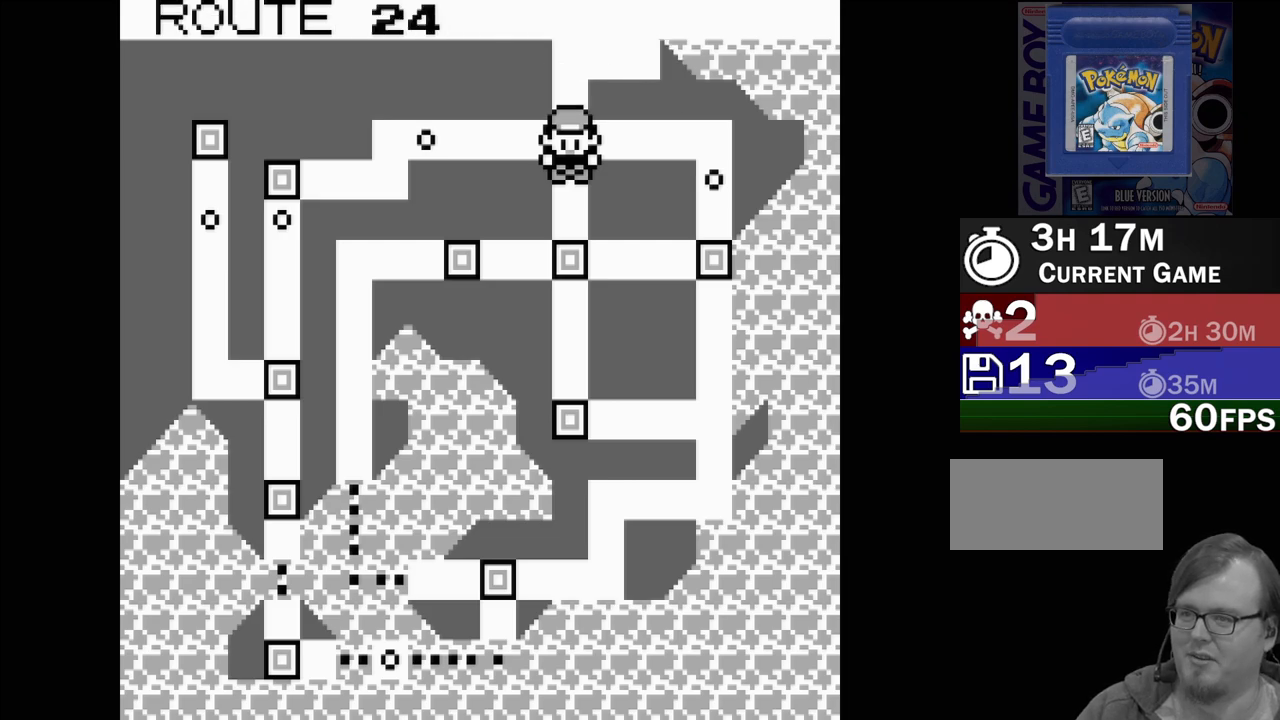
{"buttons": [], "events": [[83, "DPAD_DOWN", "down"], [183, "DPAD_DOWN", "up"], [417, "DPAD_UP", "down"], [483, "DPAD_UP", "up"]]}
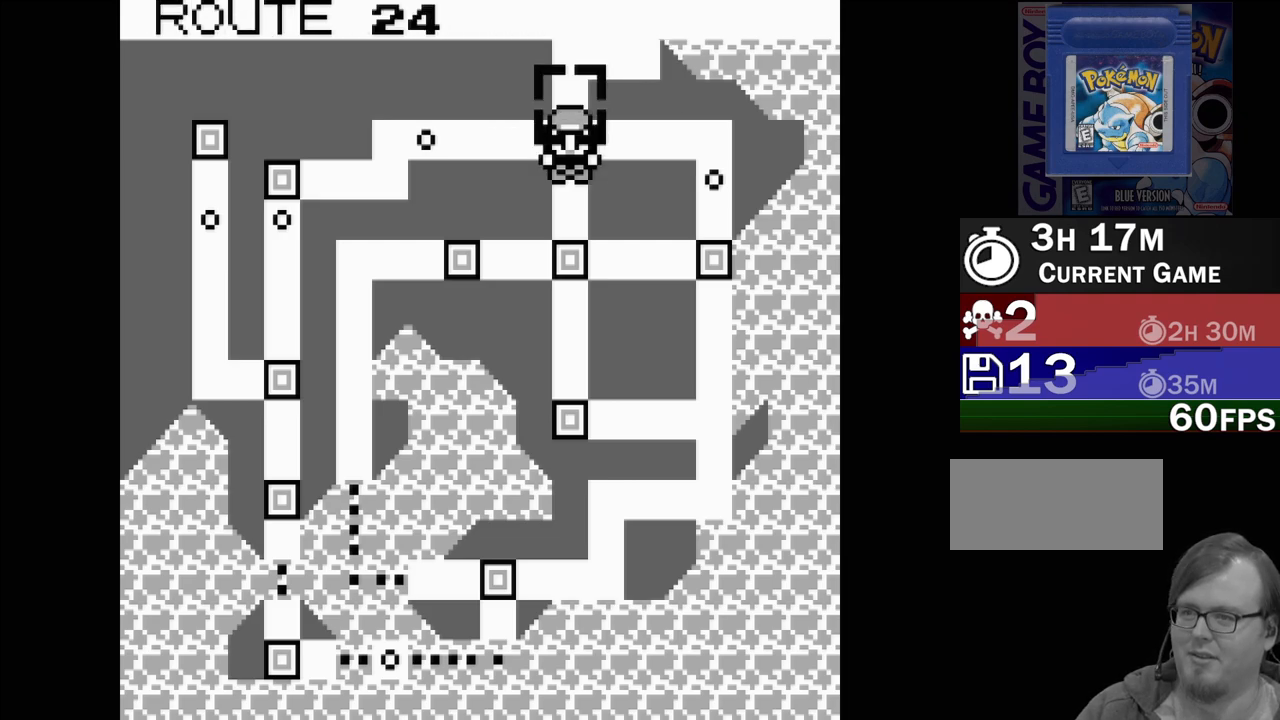
{"buttons": [], "events": [[83, "DPAD_UP", "down"], [150, "DPAD_UP", "up"], [267, "DPAD_UP", "down"], [333, "DPAD_UP", "up"]]}
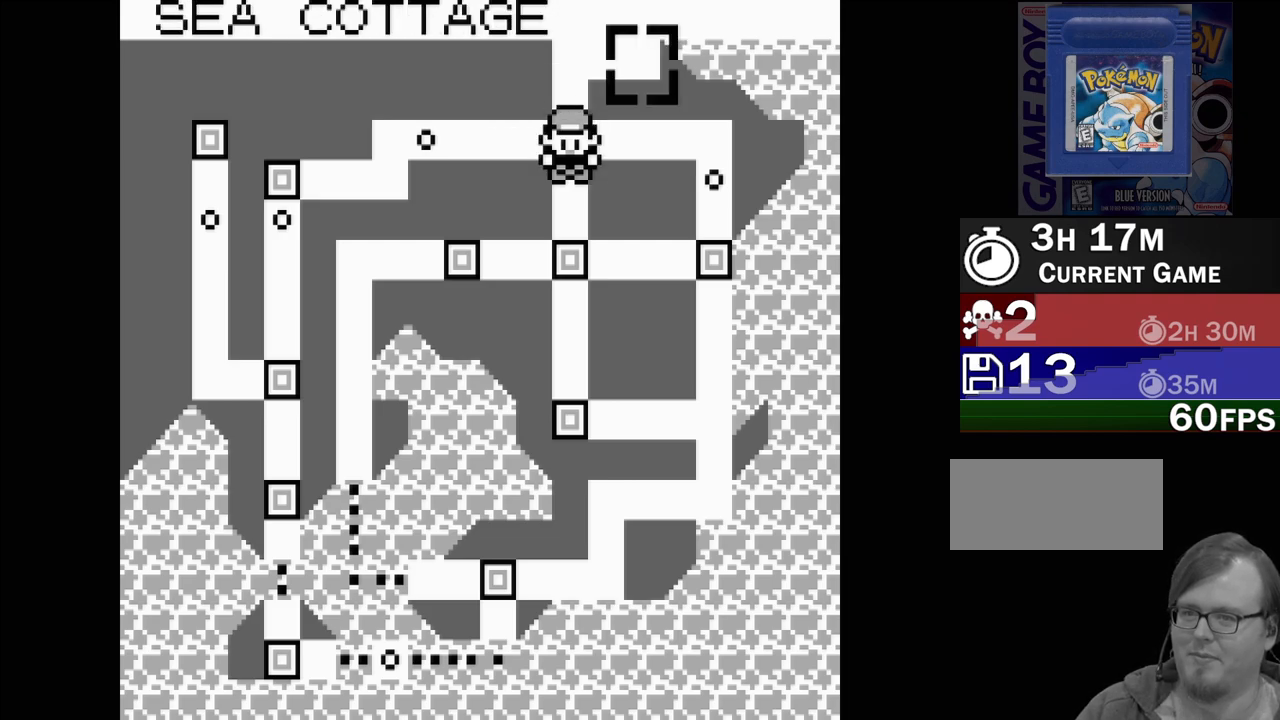
{"buttons": [], "events": [[133, "DPAD_UP", "down"], [217, "DPAD_UP", "up"]]}
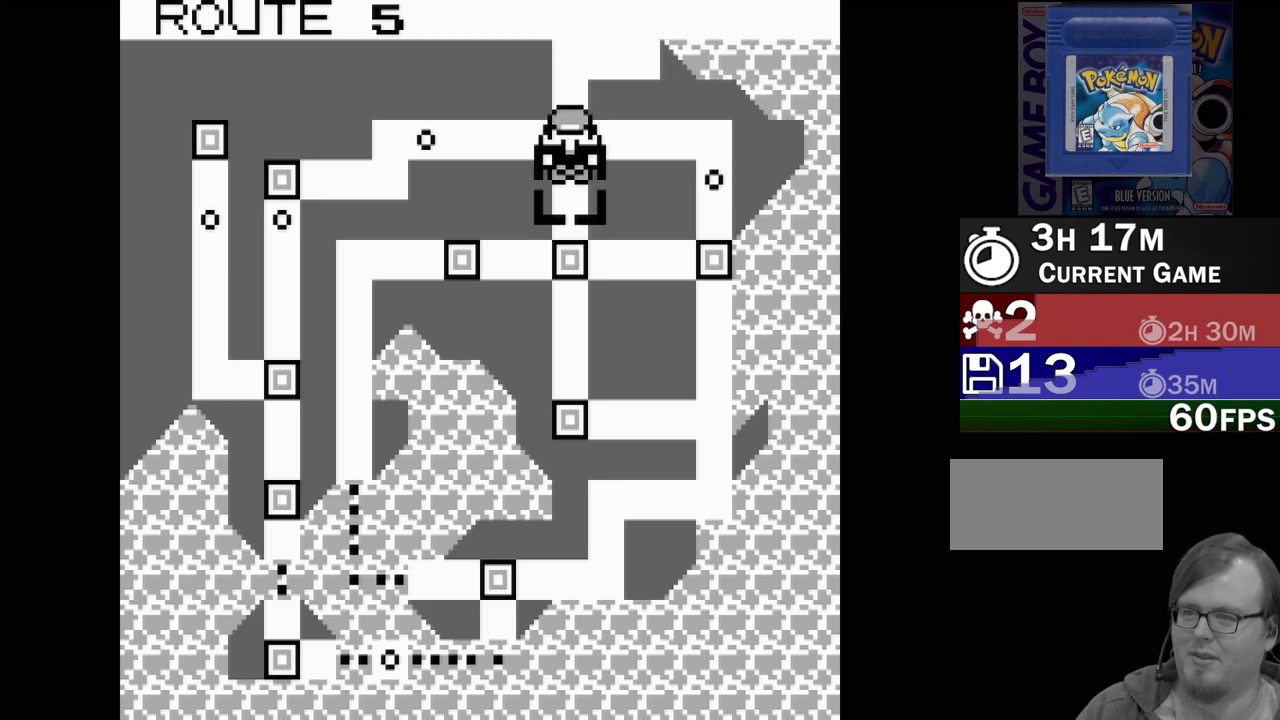
{"buttons": [], "events": [[367, "DPAD_UP", "down"], [483, "DPAD_UP", "up"]]}
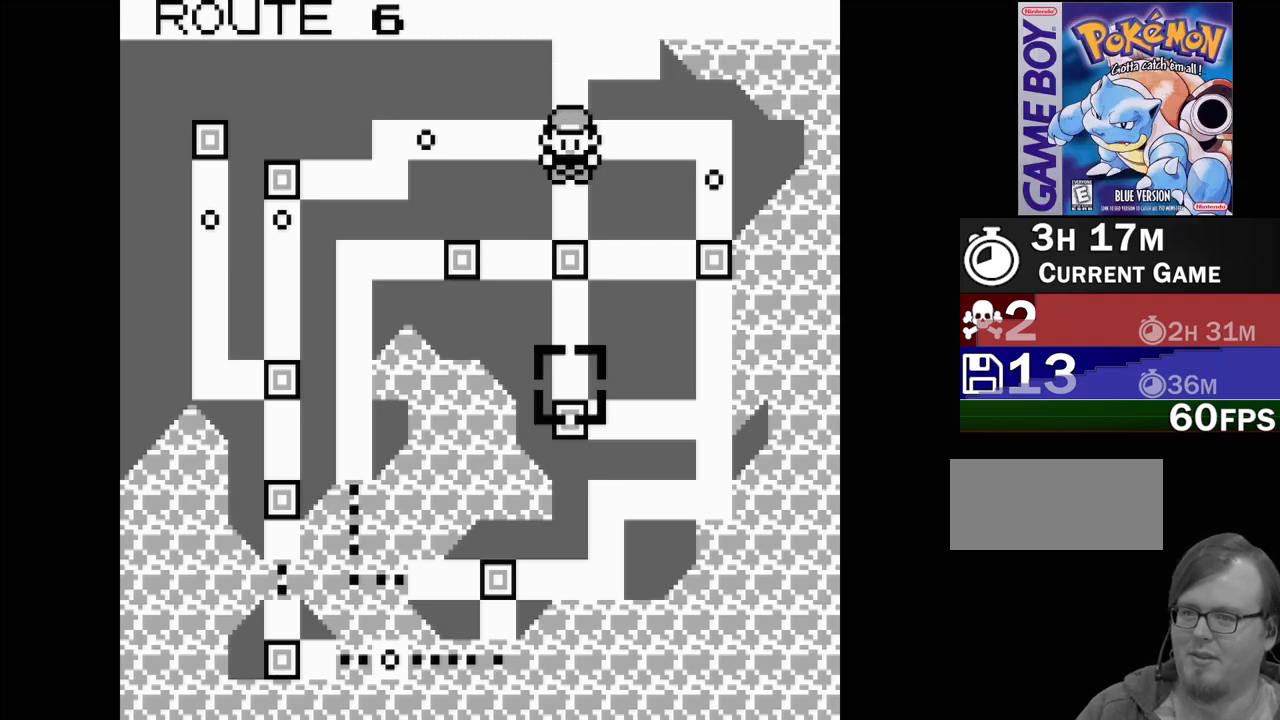
{"buttons": [], "events": [[350, "DPAD_UP", "down"], [433, "DPAD_UP", "up"]]}
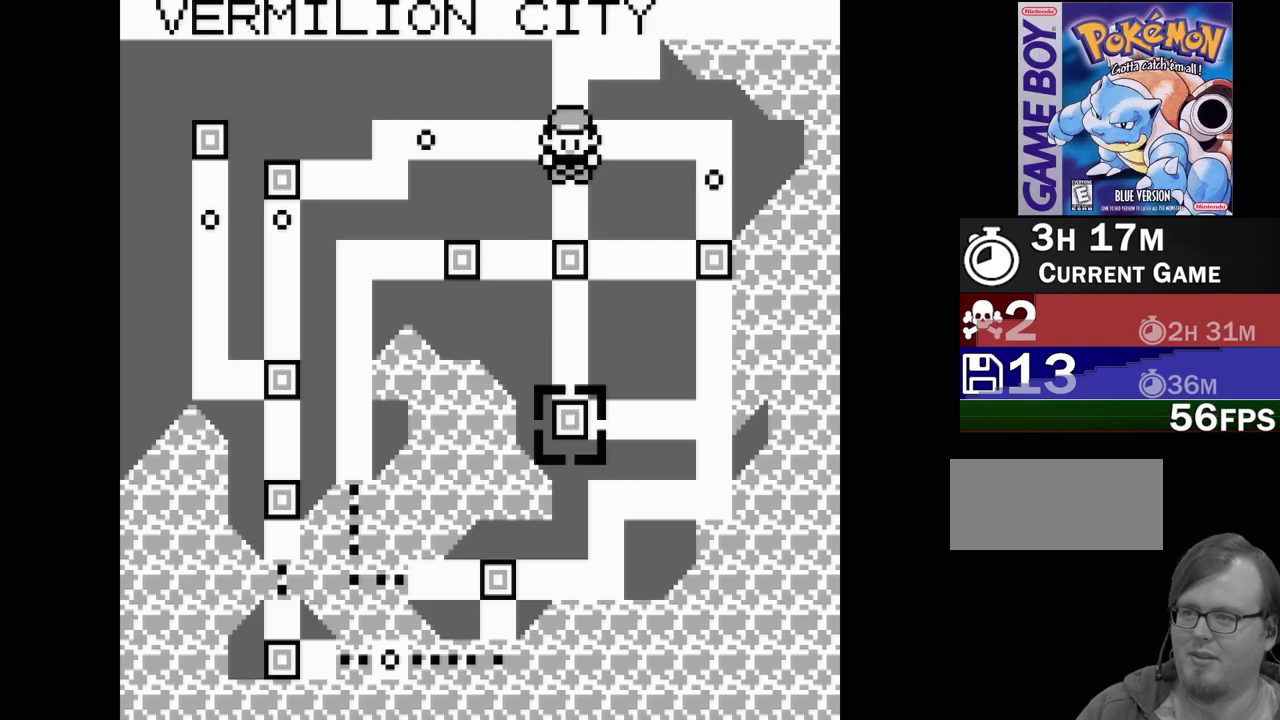
{"buttons": [], "events": [[50, "DPAD_UP", "down"], [167, "DPAD_UP", "up"]]}
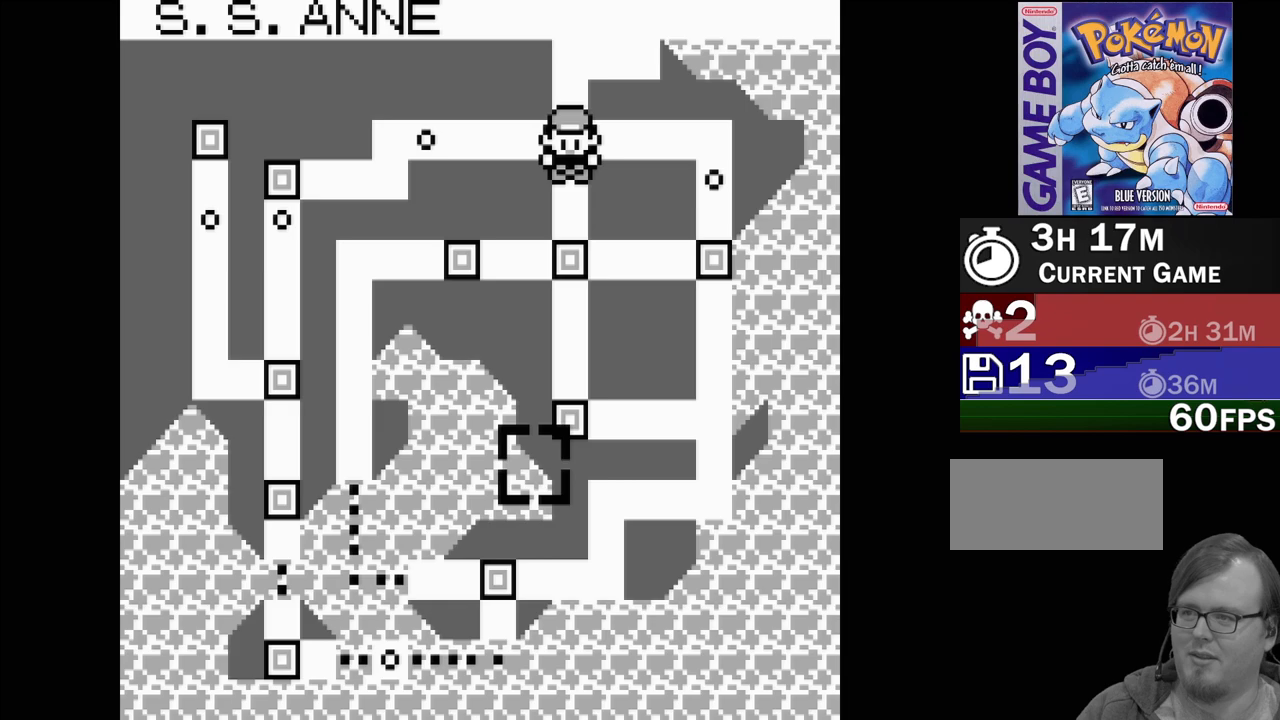
{"buttons": [], "events": [[100, "DPAD_DOWN", "down"], [200, "DPAD_DOWN", "up"]]}
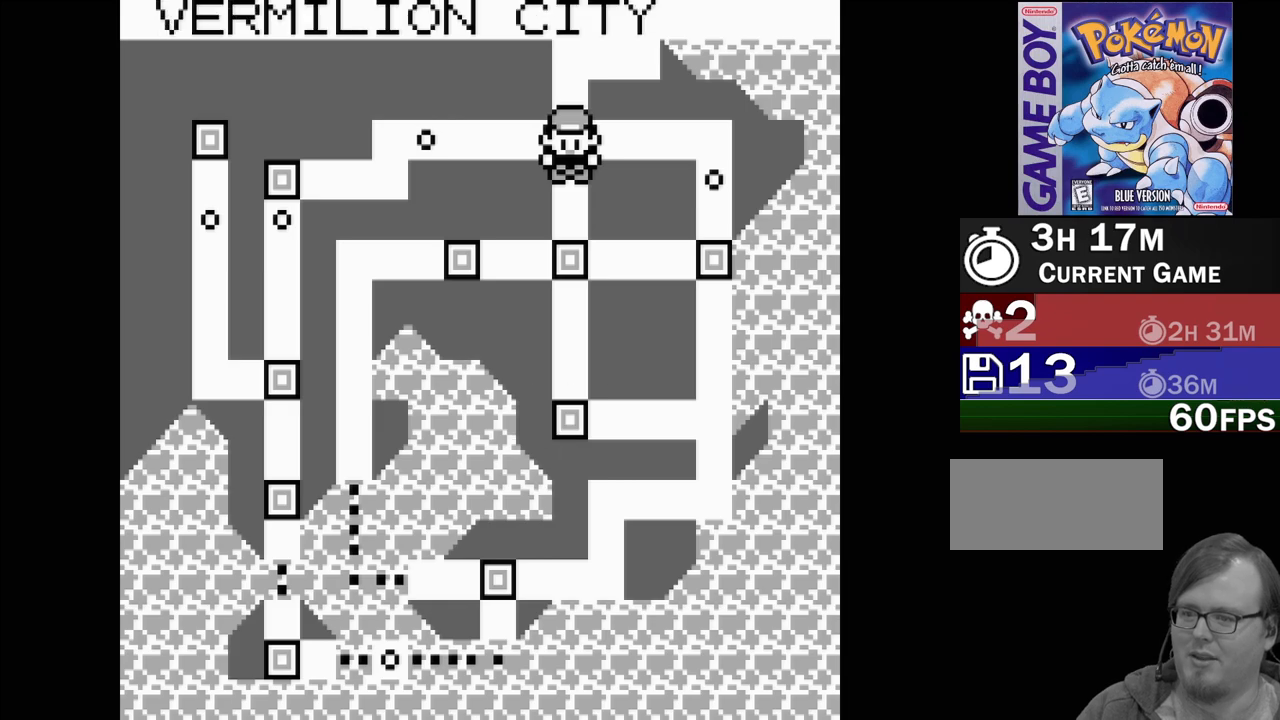
{"buttons": [], "events": [[33, "DPAD_UP", "down"], [150, "DPAD_UP", "up"]]}
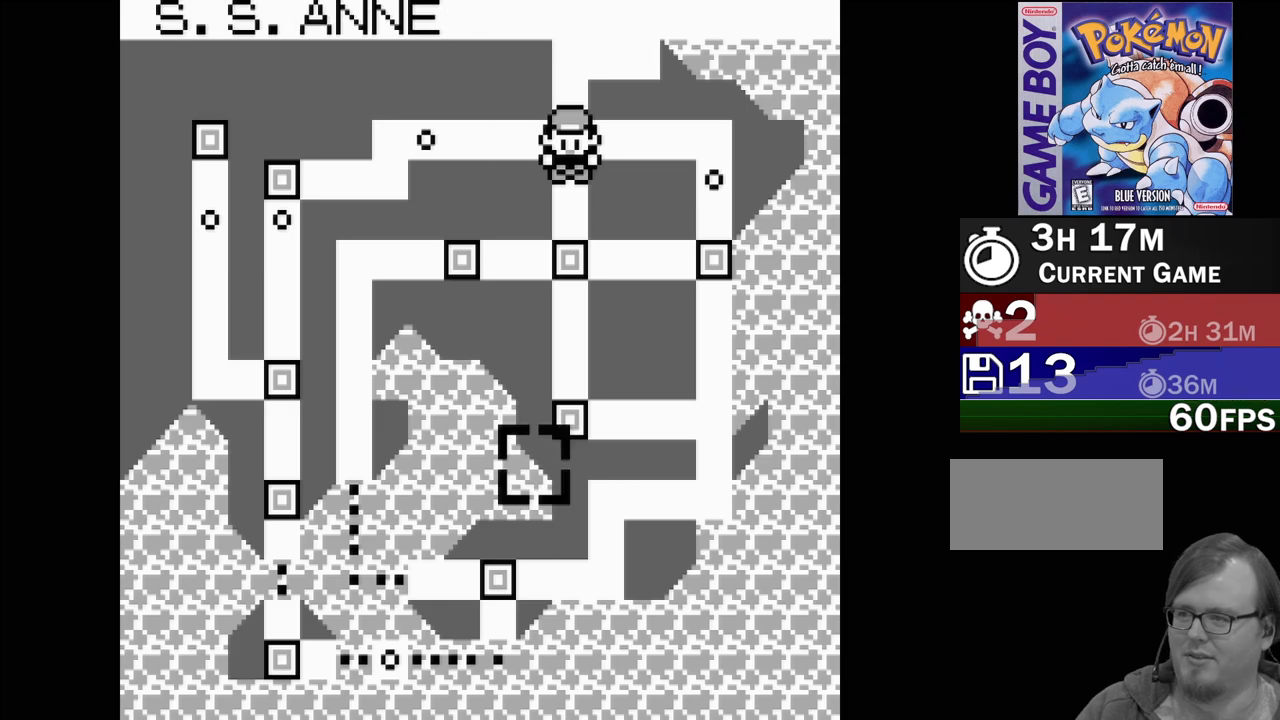
{"buttons": [], "events": []}